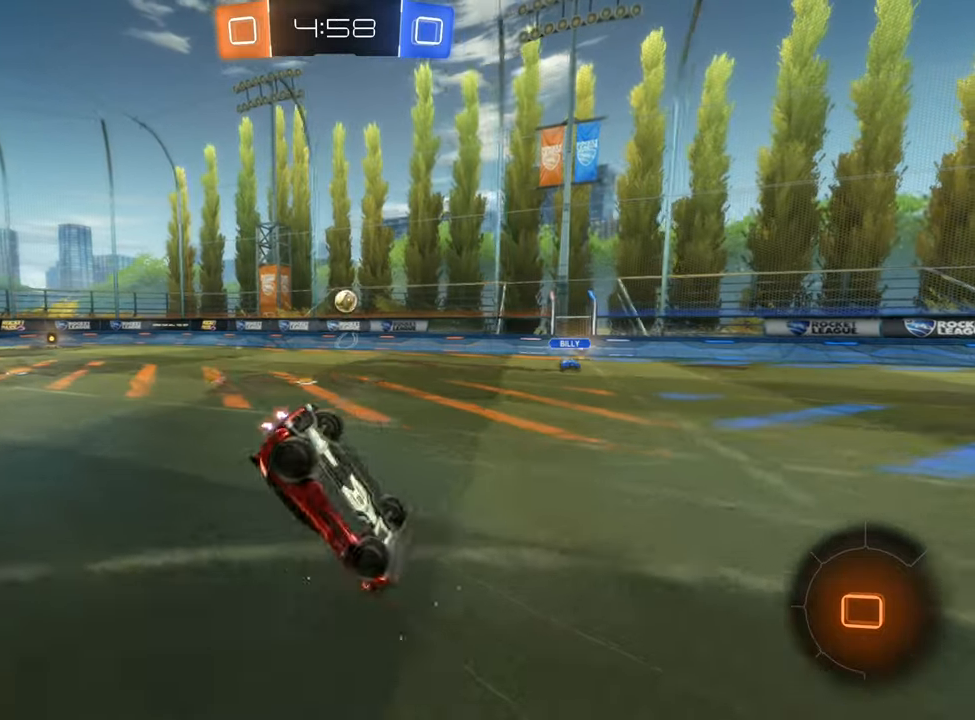
Gameplay with a controller (Xbox layout); each line is a JSON object with the inputs held at the frame after it. "events" lists button and stick changes between this image and that frame as [ms after this image, input, new state], when the widget could be followed in between. Not read: R3.
{"buttons": ["R2"], "left_stick": "center", "right_stick": "center", "events": []}
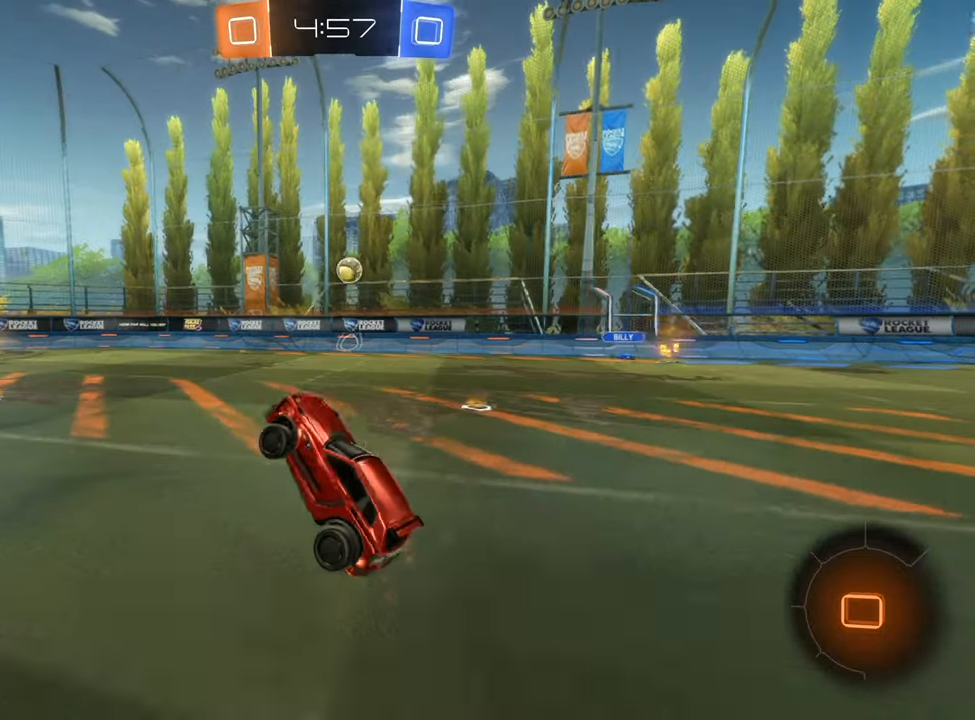
{"buttons": ["R2"], "left_stick": "up-right", "right_stick": "center", "events": [[433, "left_stick", "up-right"]]}
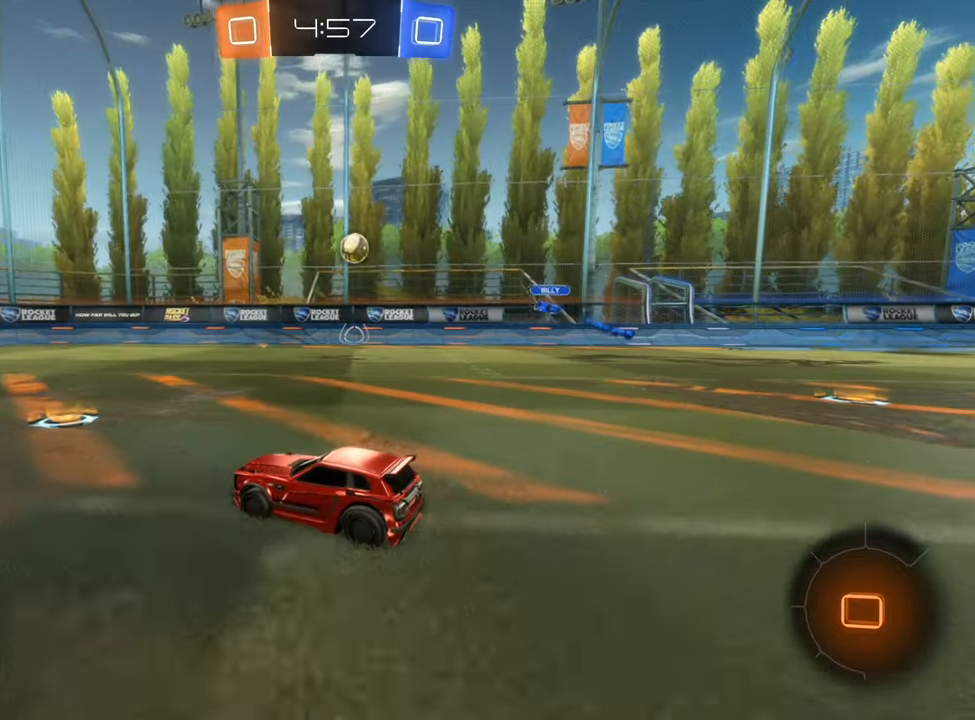
{"buttons": ["B", "R2"], "left_stick": "center", "right_stick": "center", "events": [[133, "left_stick", "center"], [300, "B", "down"], [300, "left_stick", "up-right"], [450, "left_stick", "center"]]}
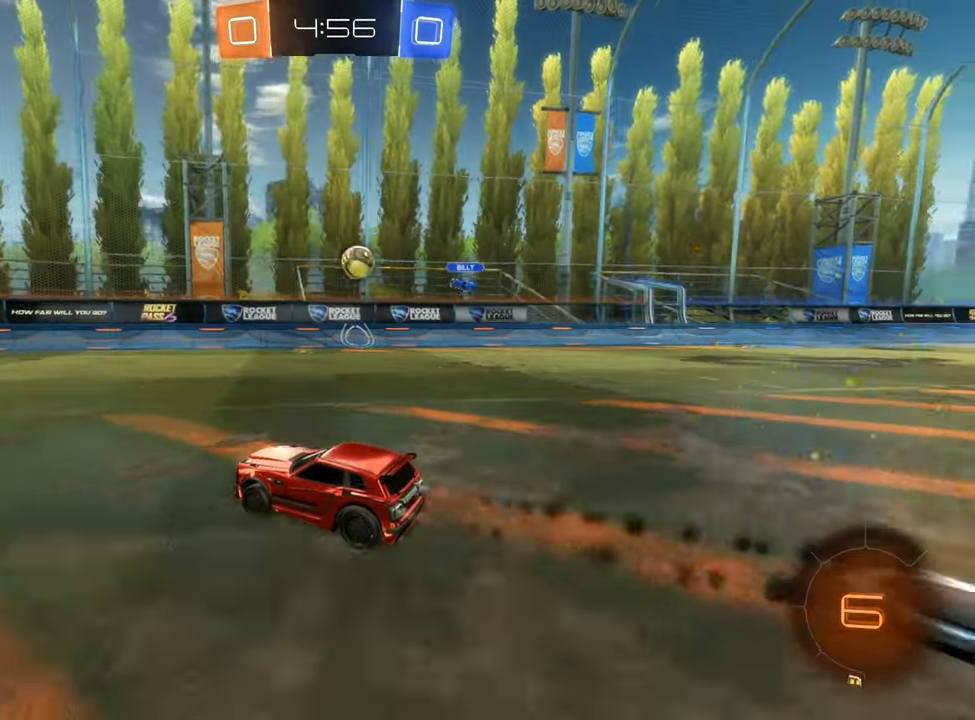
{"buttons": ["R2"], "left_stick": "center", "right_stick": "center", "events": [[283, "left_stick", "up-right"], [433, "B", "up"], [433, "left_stick", "center"]]}
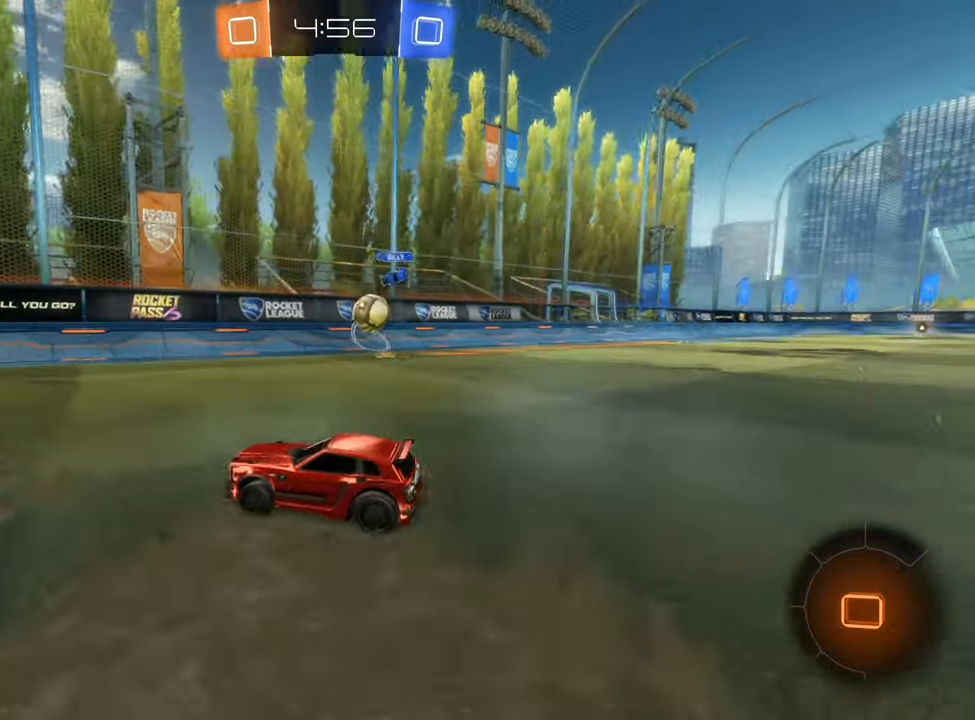
{"buttons": ["L1", "R2"], "left_stick": "left", "right_stick": "center", "events": [[100, "left_stick", "left"], [183, "L1", "down"], [317, "L1", "up"], [500, "L1", "down"]]}
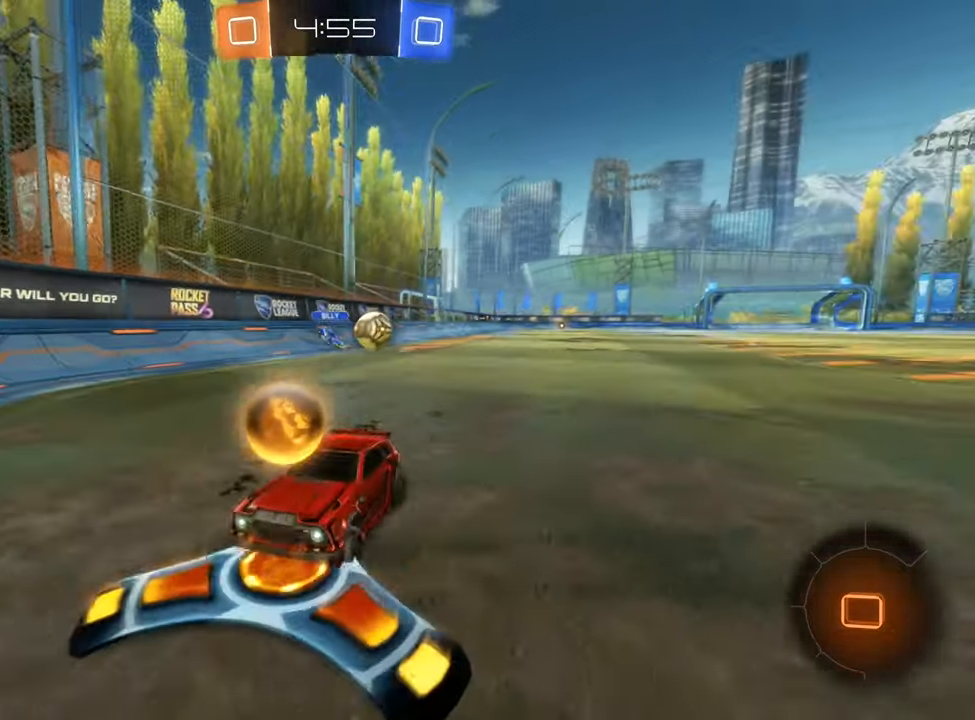
{"buttons": ["R2"], "left_stick": "left", "right_stick": "center", "events": [[83, "L1", "up"]]}
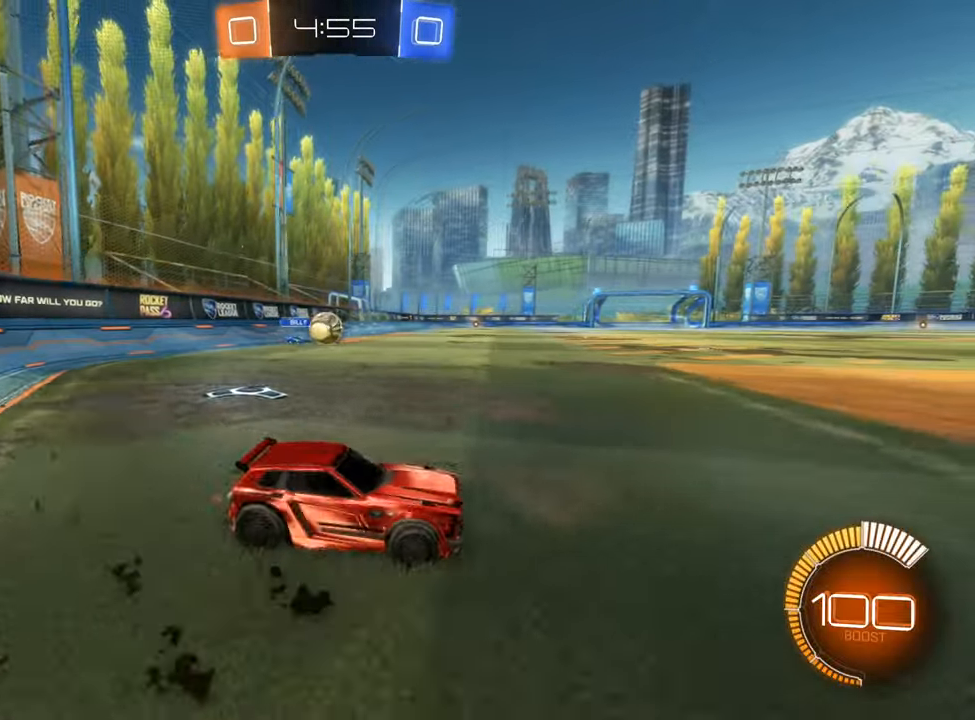
{"buttons": ["B", "R2"], "left_stick": "center", "right_stick": "center", "events": [[117, "L1", "down"], [200, "B", "down"], [200, "L1", "up"], [317, "B", "up"], [467, "B", "down"], [467, "left_stick", "center"]]}
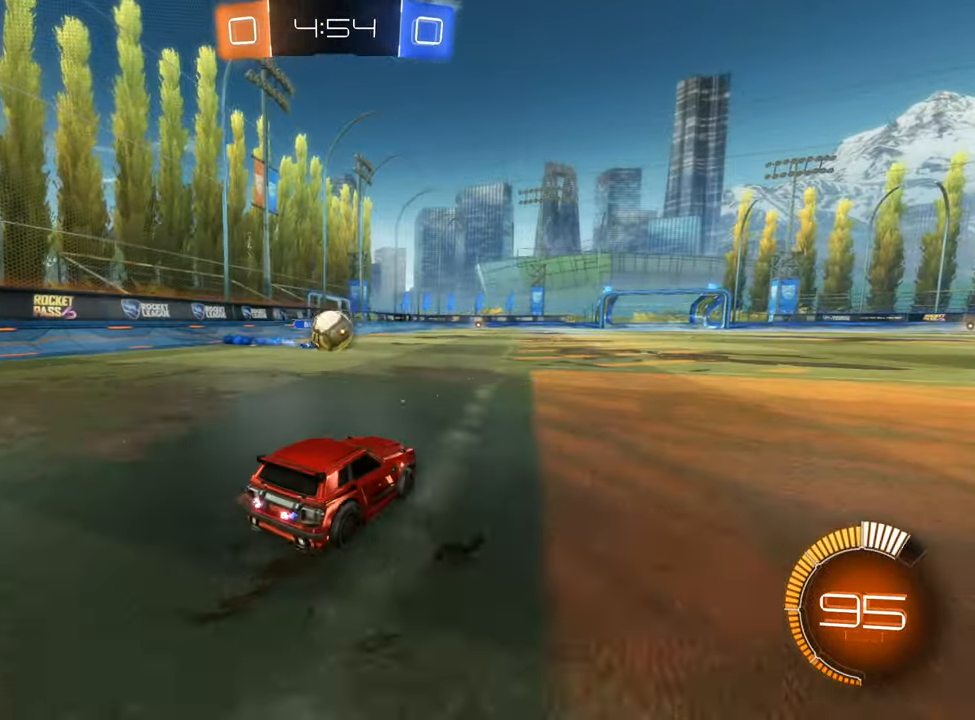
{"buttons": ["B", "R2"], "left_stick": "right", "right_stick": "center", "events": [[200, "left_stick", "left"], [333, "left_stick", "right"], [367, "A", "down"], [450, "A", "up"]]}
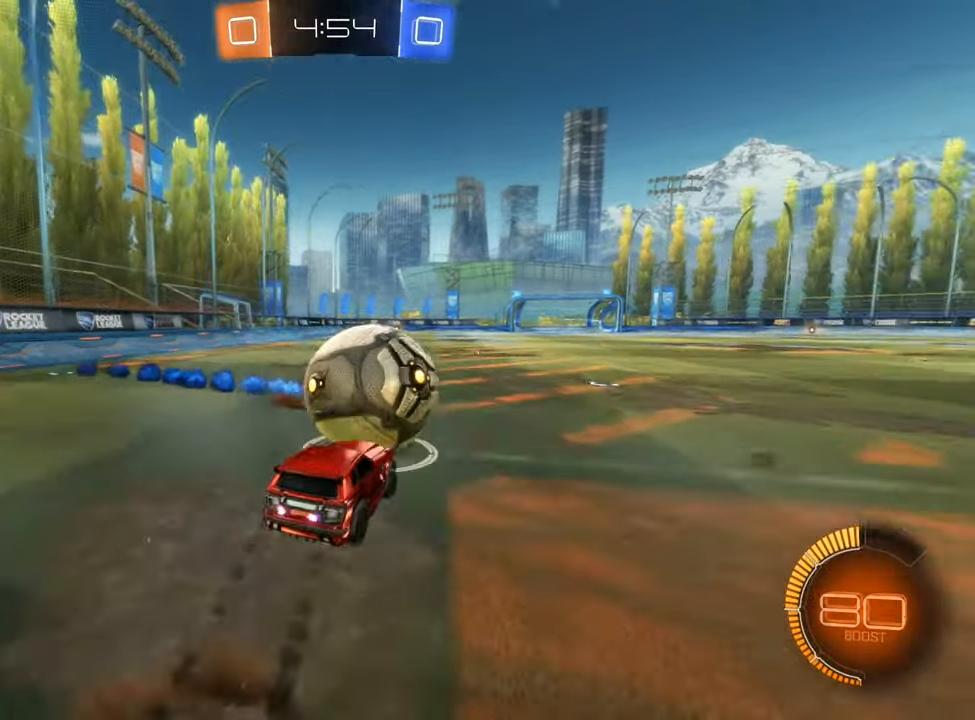
{"buttons": ["L1", "R2"], "left_stick": "up-right", "right_stick": "center", "events": [[33, "A", "down"], [167, "A", "up"], [184, "L1", "down"], [250, "left_stick", "up-right"], [284, "B", "up"]]}
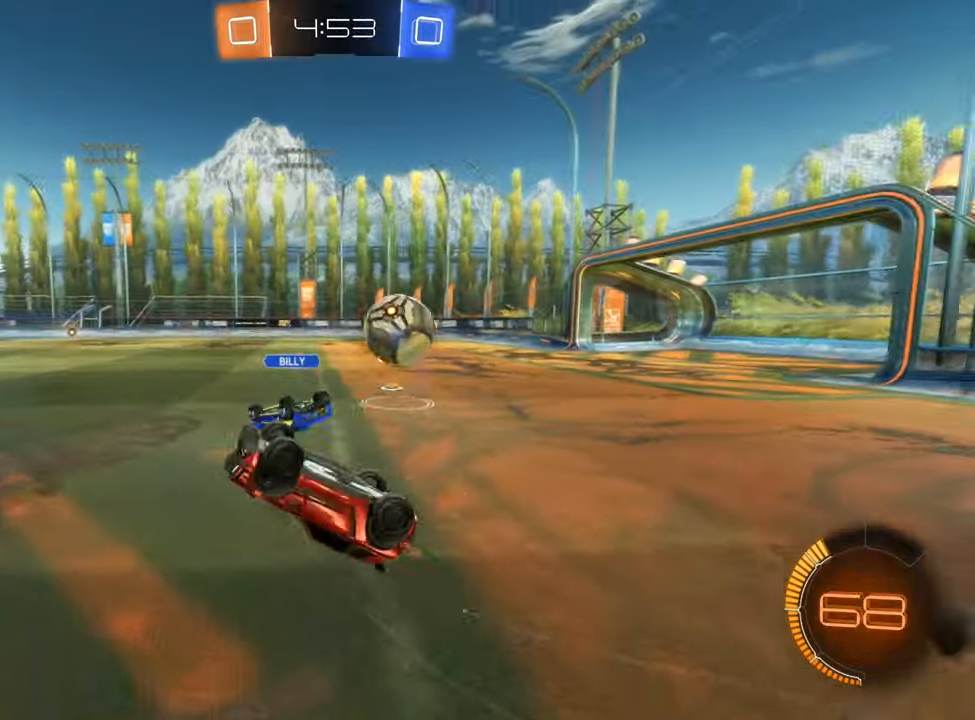
{"buttons": ["R2"], "left_stick": "center", "right_stick": "center", "events": [[50, "L1", "up"], [334, "left_stick", "center"]]}
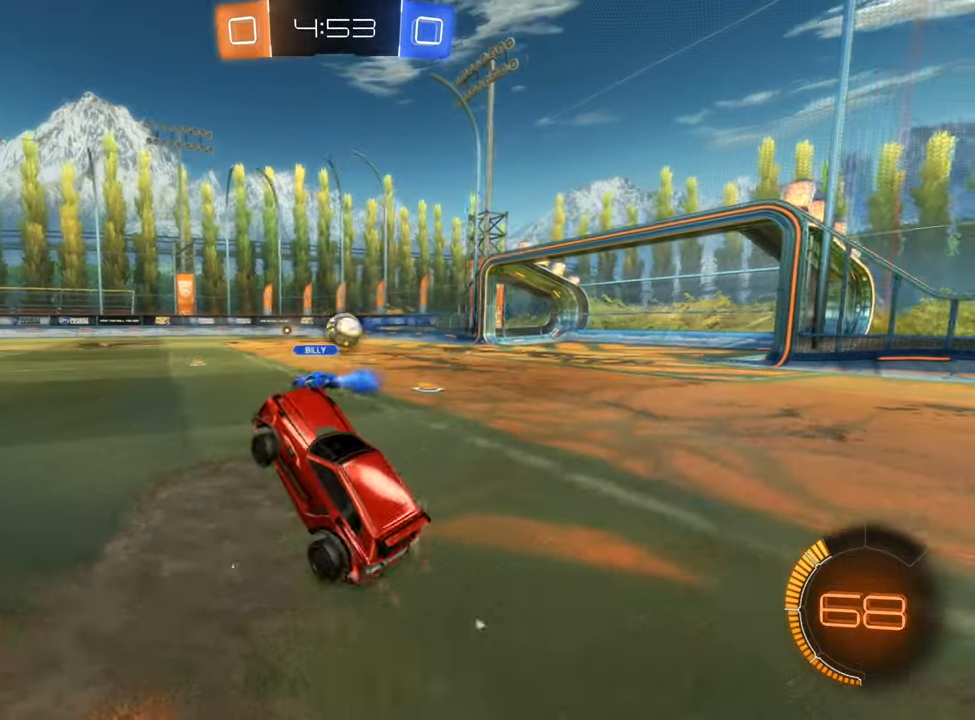
{"buttons": ["R2"], "left_stick": "right", "right_stick": "center", "events": [[17, "left_stick", "up-right"], [384, "left_stick", "right"]]}
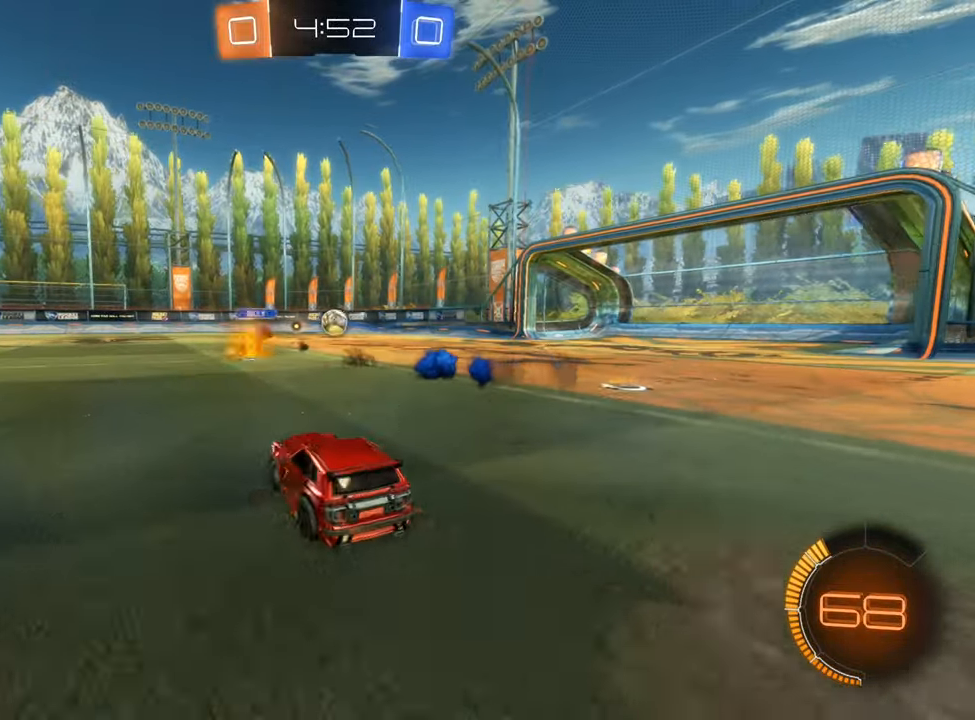
{"buttons": [], "left_stick": "down-right", "right_stick": "center", "events": [[267, "left_stick", "down-right"], [317, "R2", "up"], [350, "L1", "down"], [350, "L2", "down"], [484, "L1", "up"], [484, "L2", "up"]]}
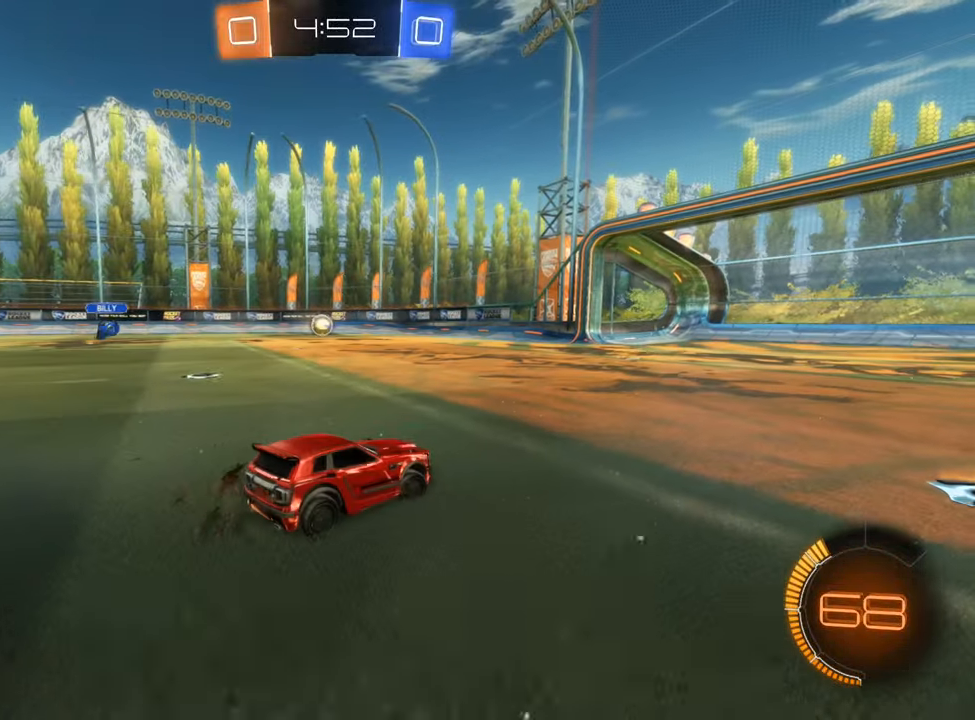
{"buttons": ["R2"], "left_stick": "left", "right_stick": "center", "events": [[50, "R2", "down"], [284, "left_stick", "center"], [367, "left_stick", "left"]]}
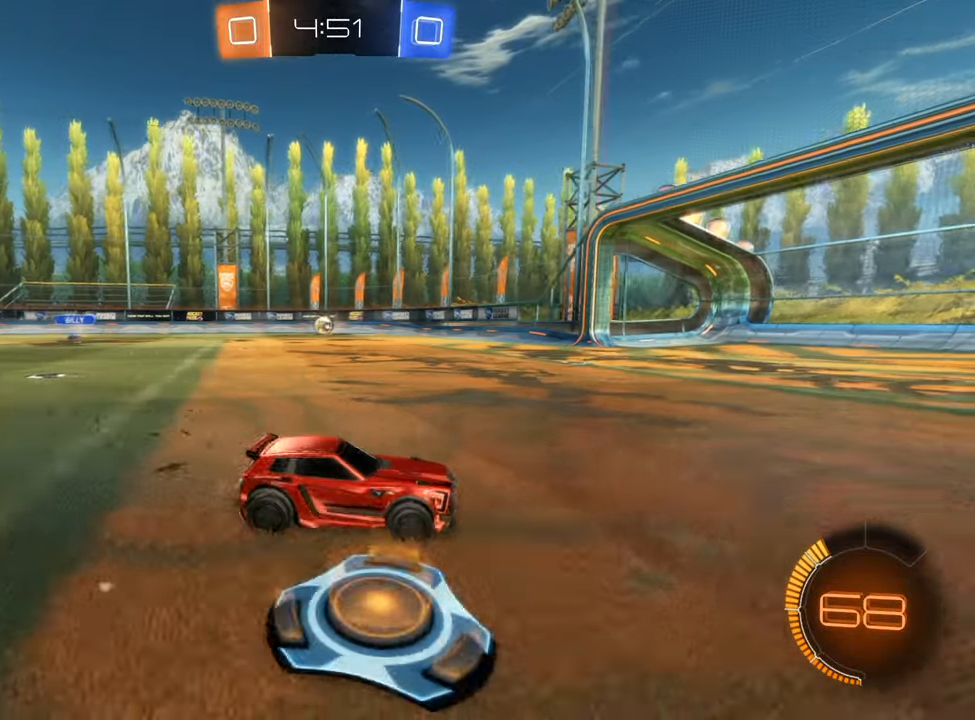
{"buttons": ["R2"], "left_stick": "left", "right_stick": "center", "events": [[117, "L1", "down"], [267, "L1", "up"]]}
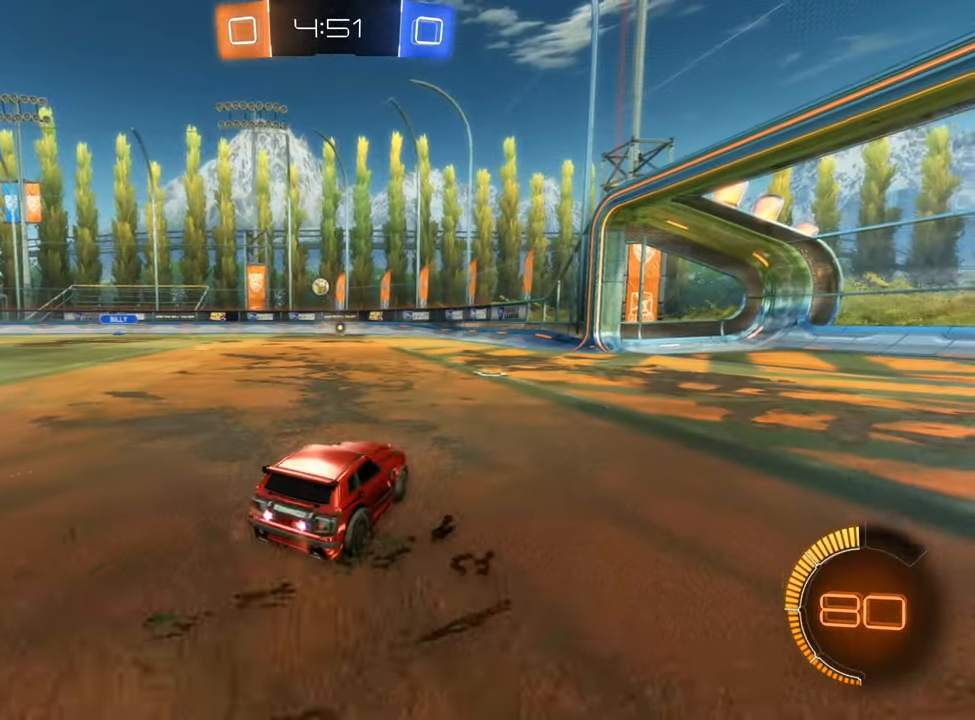
{"buttons": ["R2"], "left_stick": "right", "right_stick": "center", "events": [[34, "left_stick", "center"], [300, "left_stick", "right"]]}
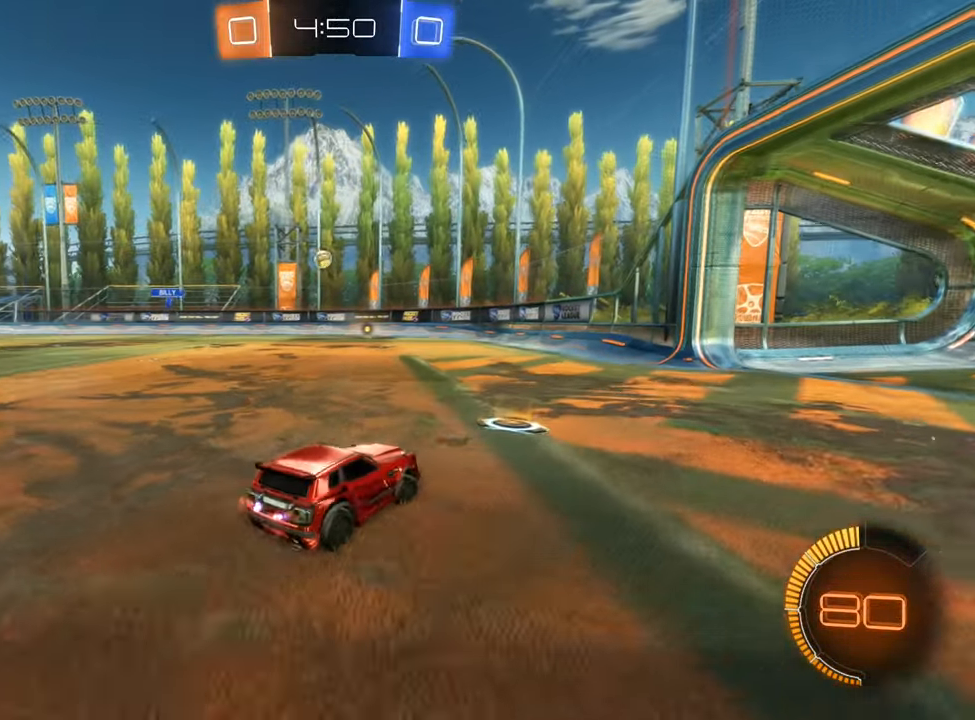
{"buttons": [], "left_stick": "down-left", "right_stick": "center", "events": [[284, "R2", "up"], [367, "left_stick", "down-left"]]}
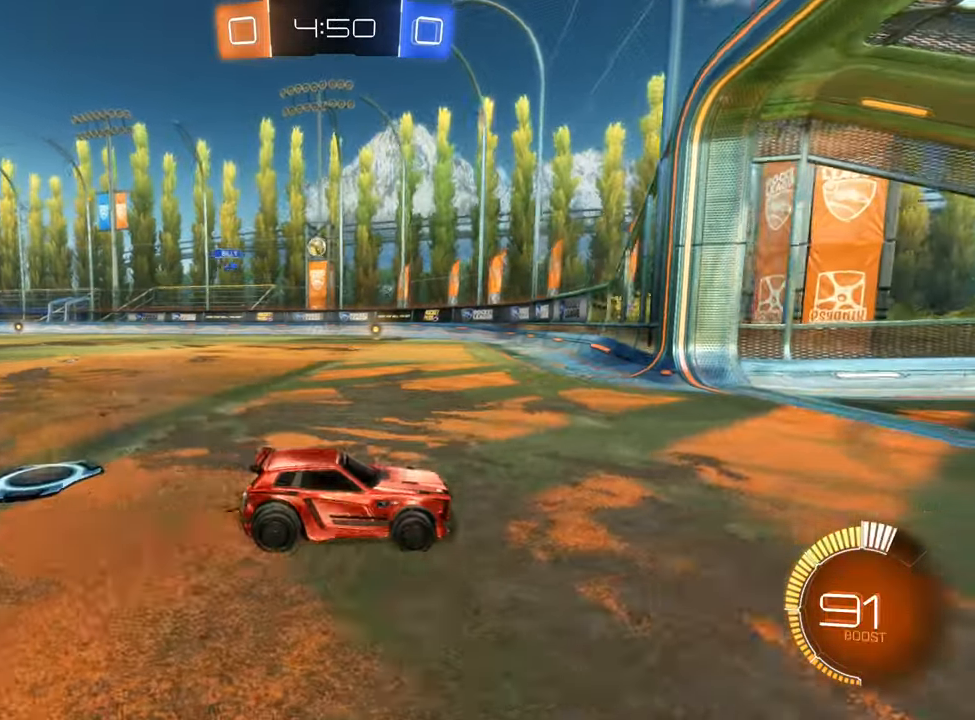
{"buttons": ["R2"], "left_stick": "center", "right_stick": "center", "events": [[34, "L1", "down"], [67, "left_stick", "left"], [200, "R2", "down"], [234, "L1", "up"], [484, "left_stick", "center"]]}
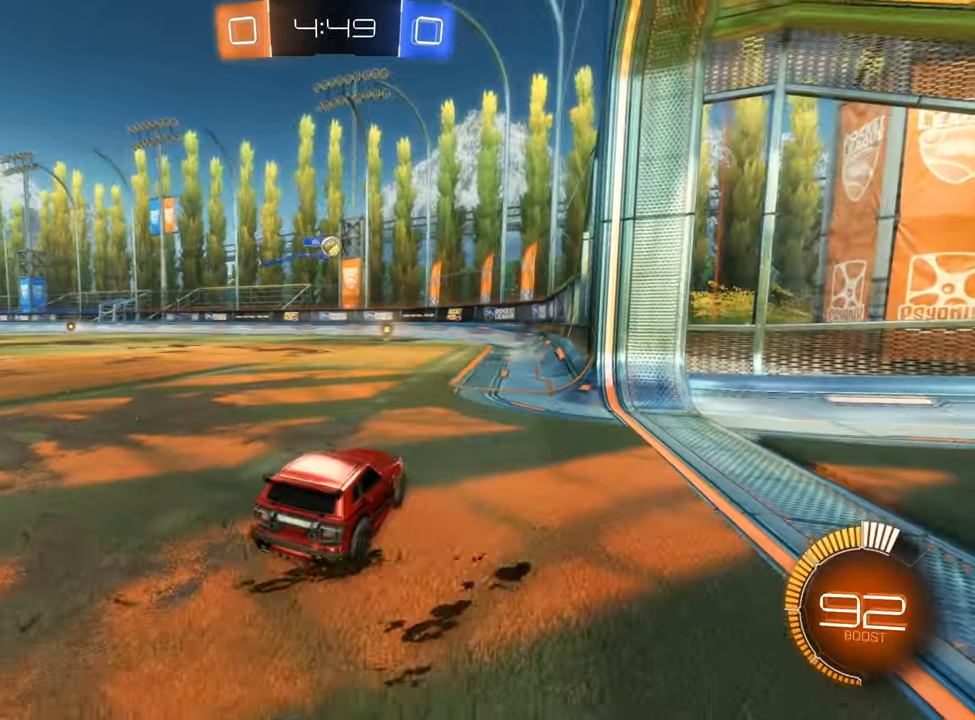
{"buttons": [], "left_stick": "right", "right_stick": "center", "events": [[67, "R2", "up"], [300, "left_stick", "right"]]}
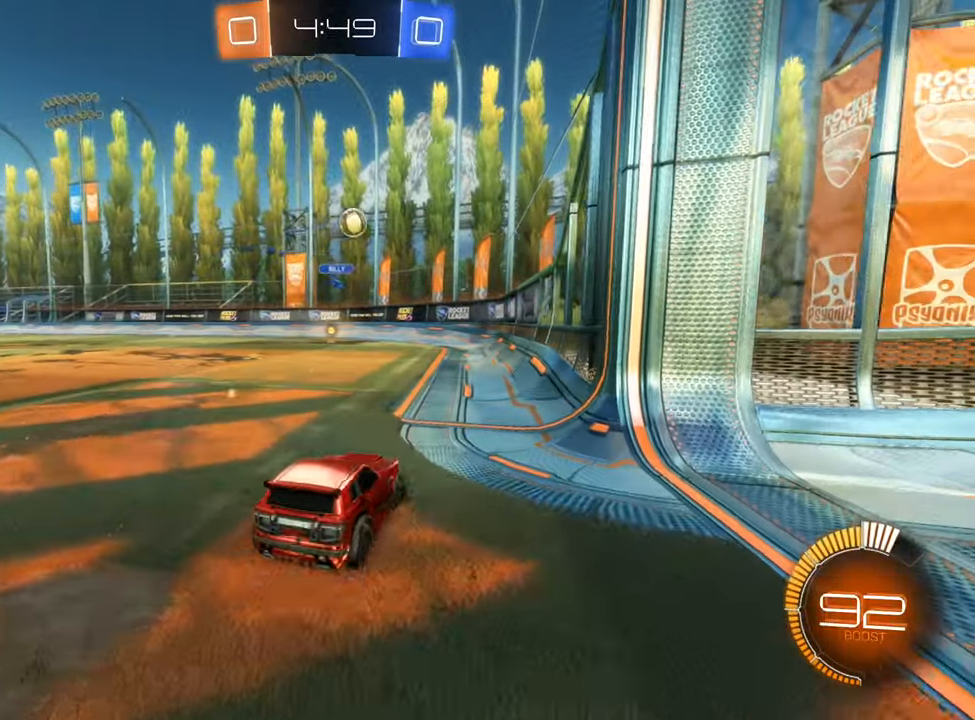
{"buttons": ["B", "R2"], "left_stick": "center", "right_stick": "center", "events": [[150, "R2", "down"], [150, "left_stick", "left"], [233, "B", "down"], [383, "left_stick", "center"]]}
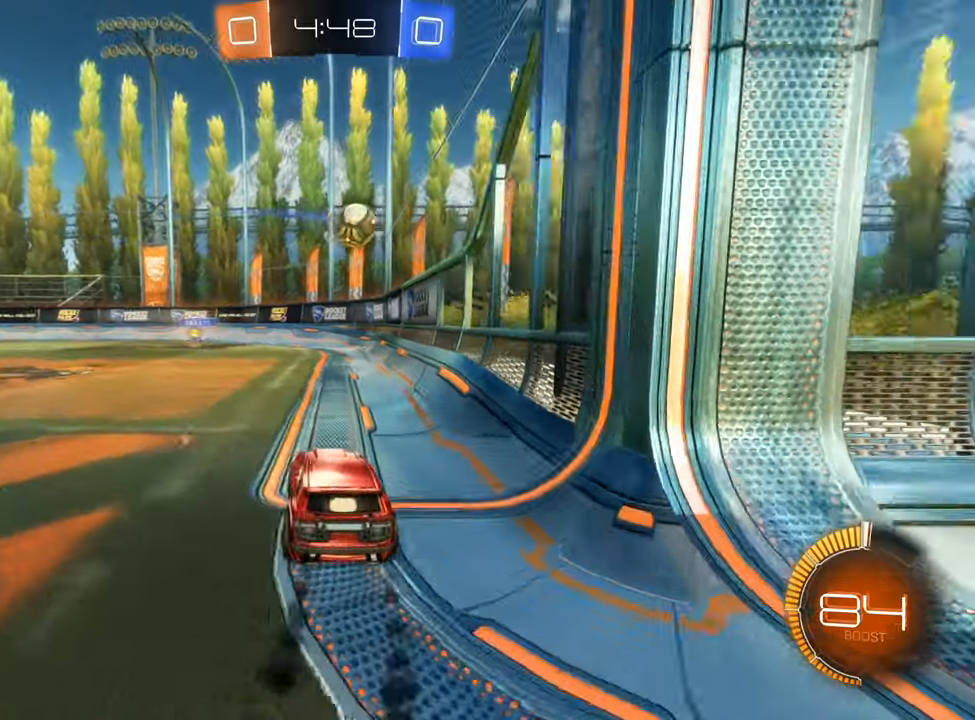
{"buttons": ["B", "R2"], "left_stick": "center", "right_stick": "center", "events": [[16, "left_stick", "left"], [150, "left_stick", "center"], [216, "left_stick", "left"], [450, "left_stick", "center"]]}
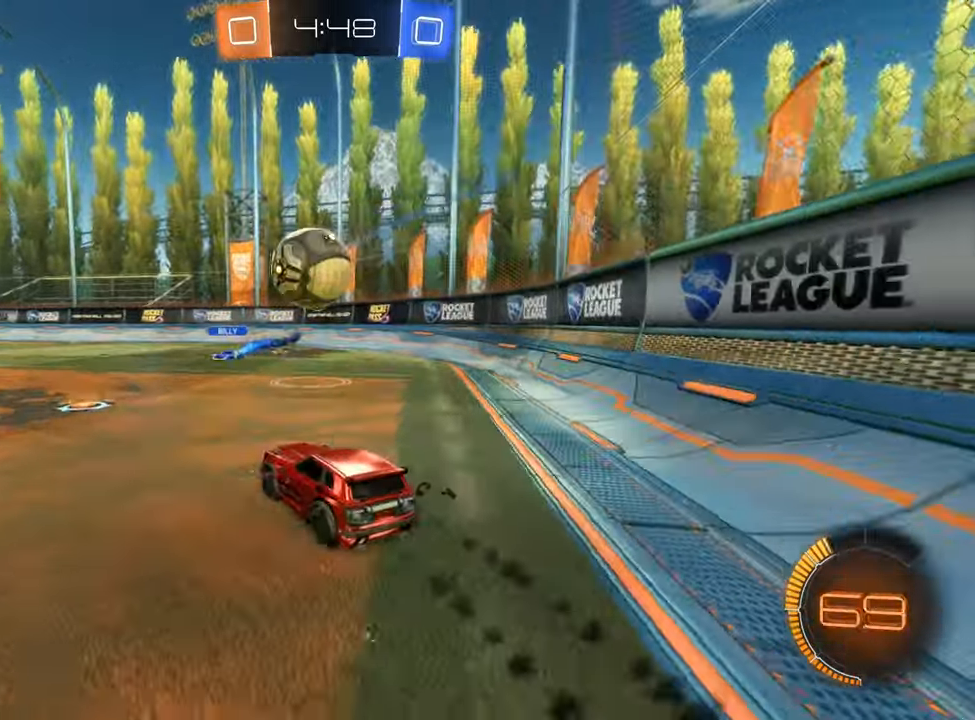
{"buttons": ["L1", "R2"], "left_stick": "up-left", "right_stick": "center", "events": [[16, "A", "down"], [116, "left_stick", "up-right"], [133, "A", "up"], [216, "A", "down"], [350, "left_stick", "up-left"], [366, "A", "up"], [400, "B", "up"], [500, "L1", "down"]]}